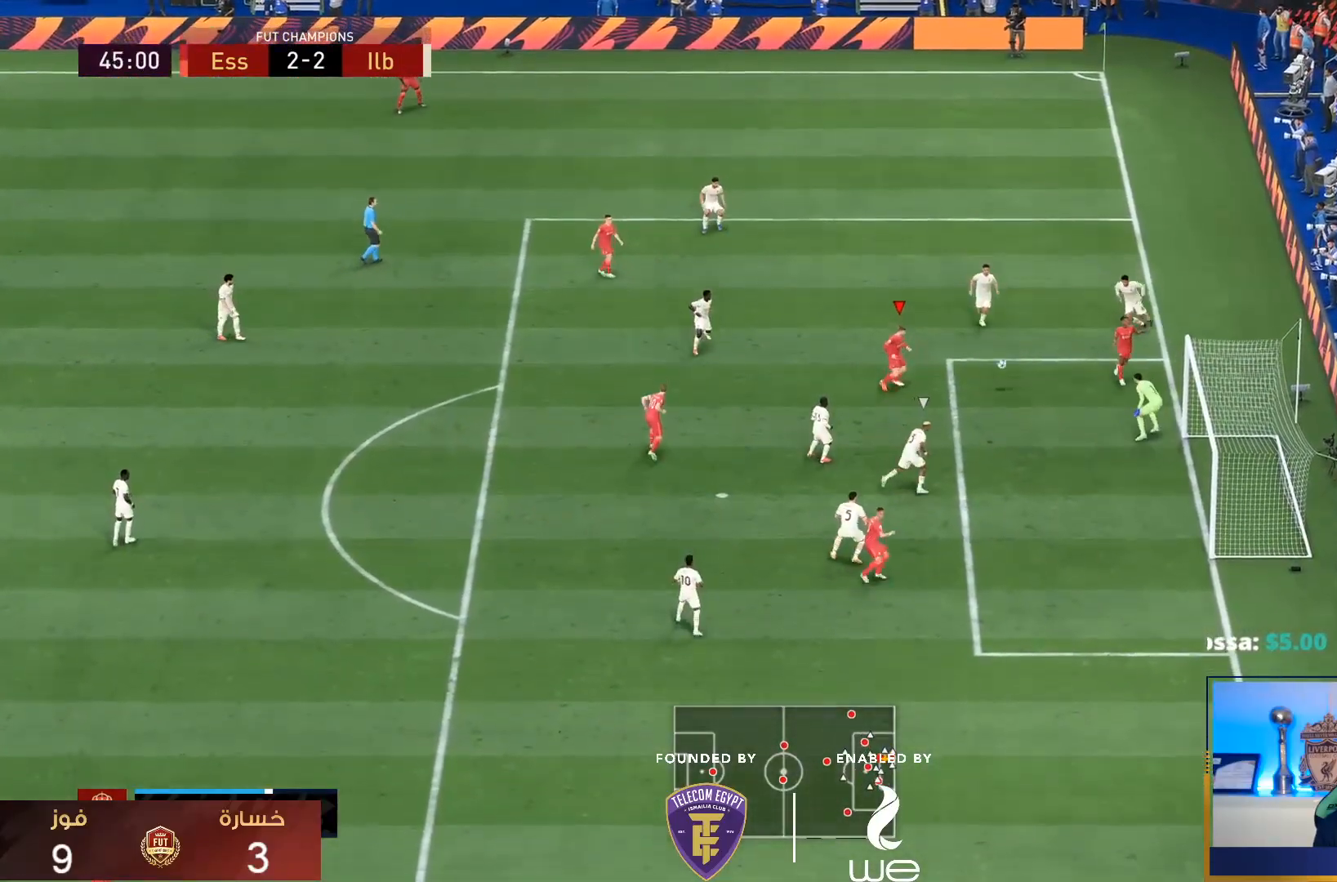
Gameplay with a controller (PlayStation layout); each line is a JSON object with the inputs held at the frame after it (dt_ms = milliseconds from this image to that frame). "events" lists button and stick changes between this image and that frame as [ms after this image, input, new state], when the widget could be followed in between. Not read: L3 R3.
{"dt_ms": 500, "buttons": [], "left_stick": "down", "right_stick": "center", "events": [[83, "SQUARE", "down"], [283, "SQUARE", "up"]]}
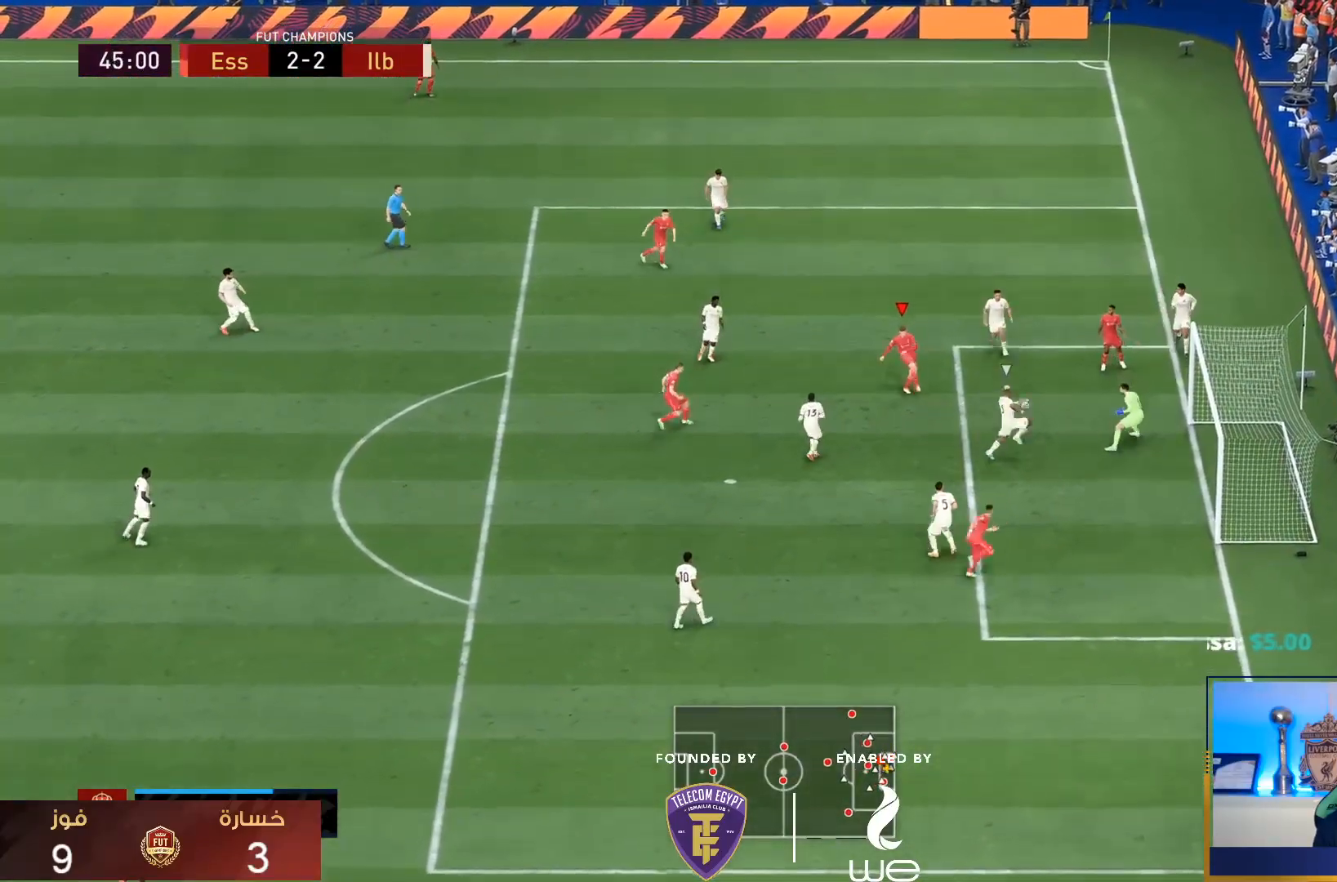
{"dt_ms": 500, "buttons": [], "left_stick": "down", "right_stick": "center", "events": []}
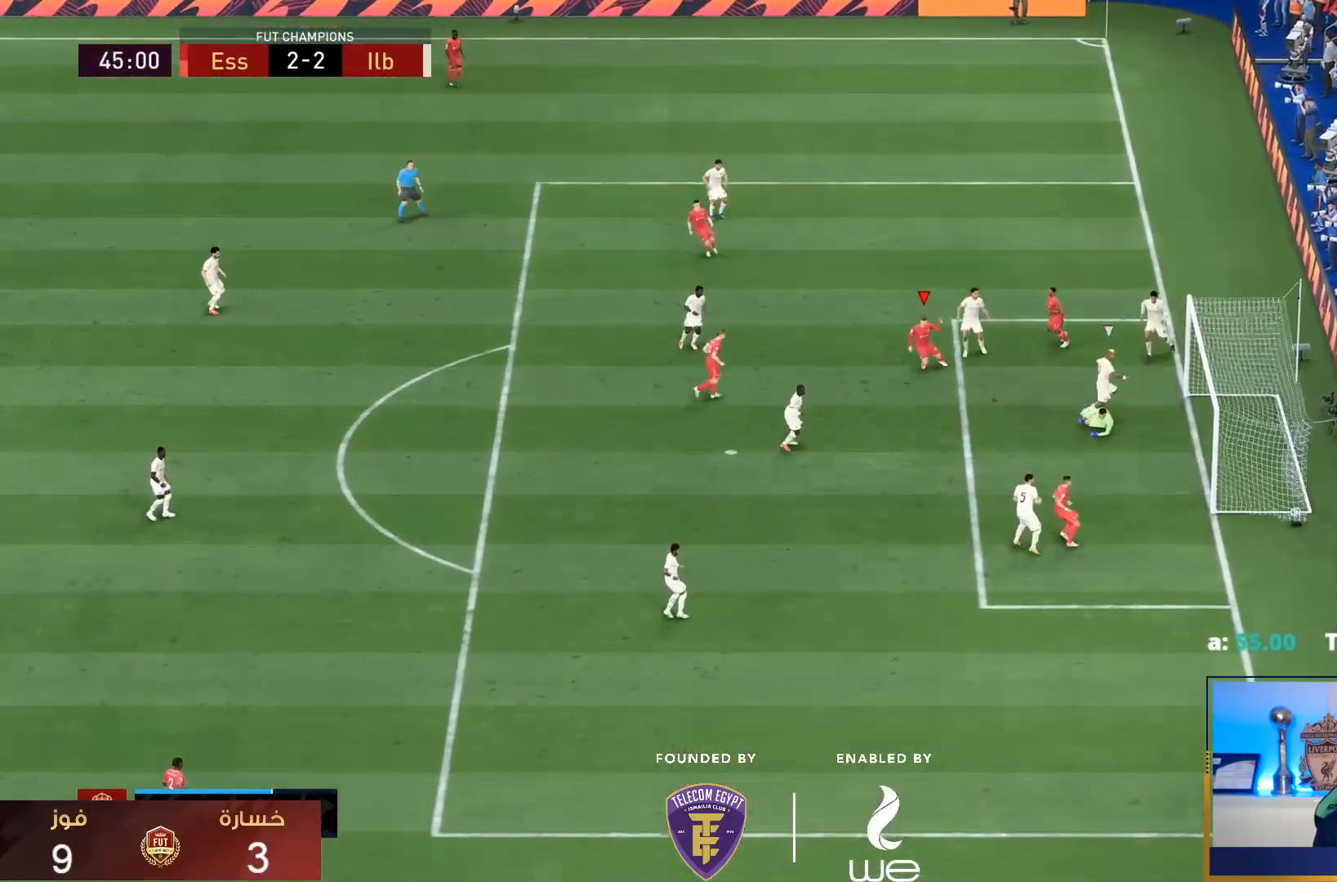
{"dt_ms": 1000, "buttons": [], "left_stick": "down", "right_stick": "center"}
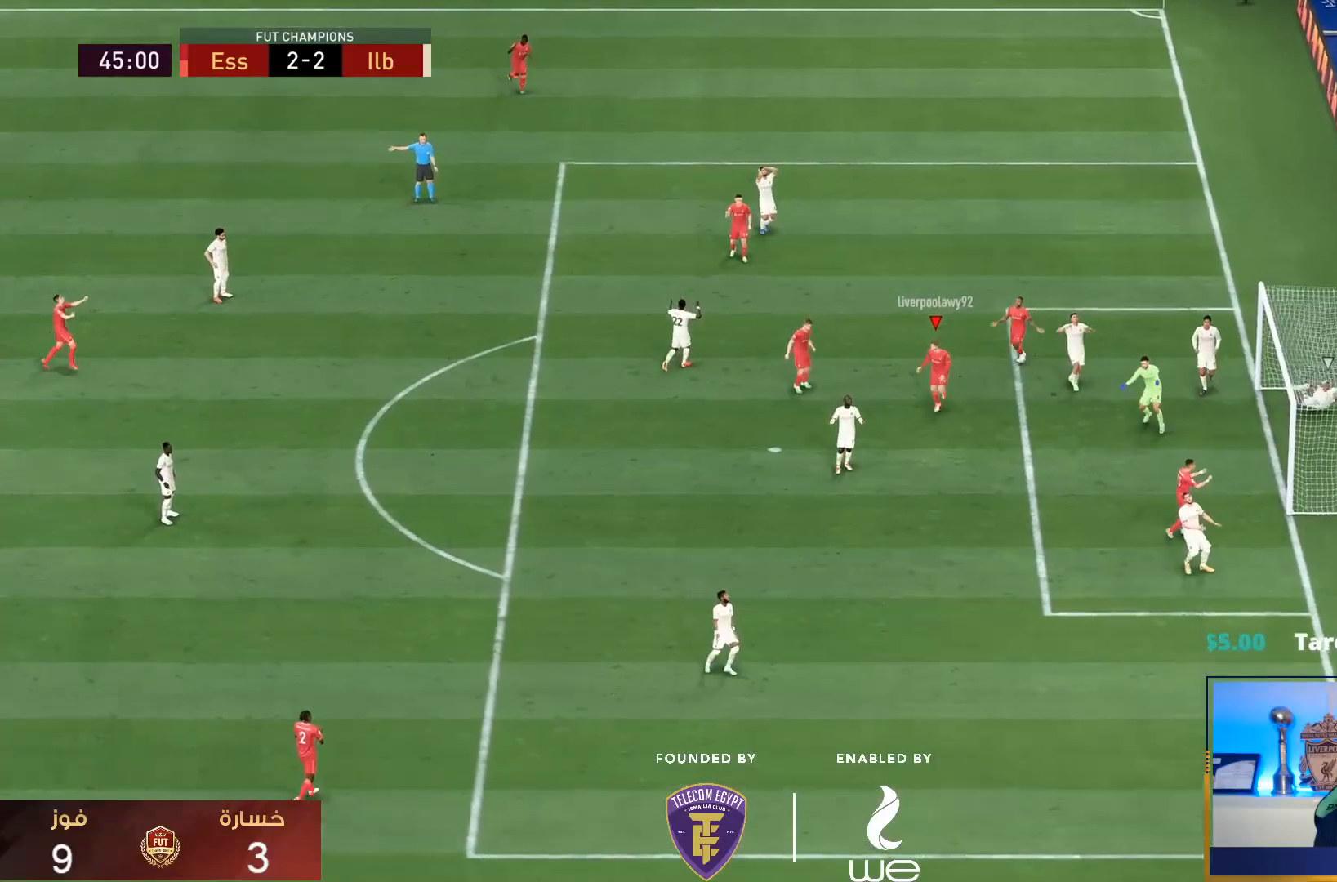
{"dt_ms": 500, "buttons": [], "left_stick": "center", "right_stick": "center", "events": [[133, "CROSS", "down"], [133, "L1", "down"], [133, "R1", "down"], [183, "CROSS", "up"], [183, "L1", "up"], [183, "left_stick", "center"], [200, "CROSS", "down"], [200, "L1", "down"], [217, "L1", "up"], [217, "R2", "down"], [250, "CROSS", "up"], [283, "CROSS", "down"], [283, "L1", "down"], [283, "R1", "up"], [317, "R1", "down"], [417, "CROSS", "up"], [417, "L1", "up"], [450, "R1", "up"], [483, "R2", "up"]]}
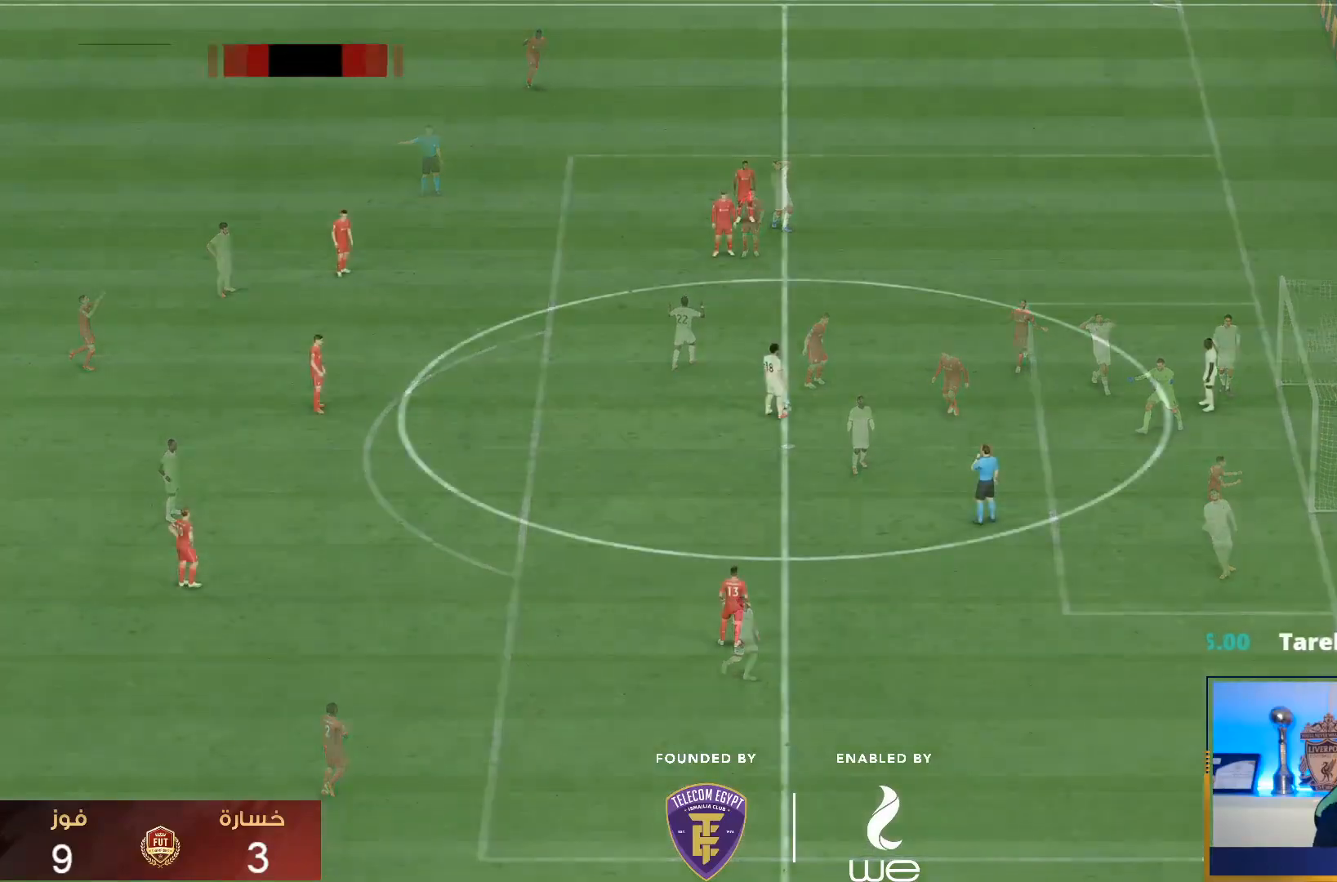
{"dt_ms": 500, "buttons": [], "left_stick": "center", "right_stick": "center", "events": []}
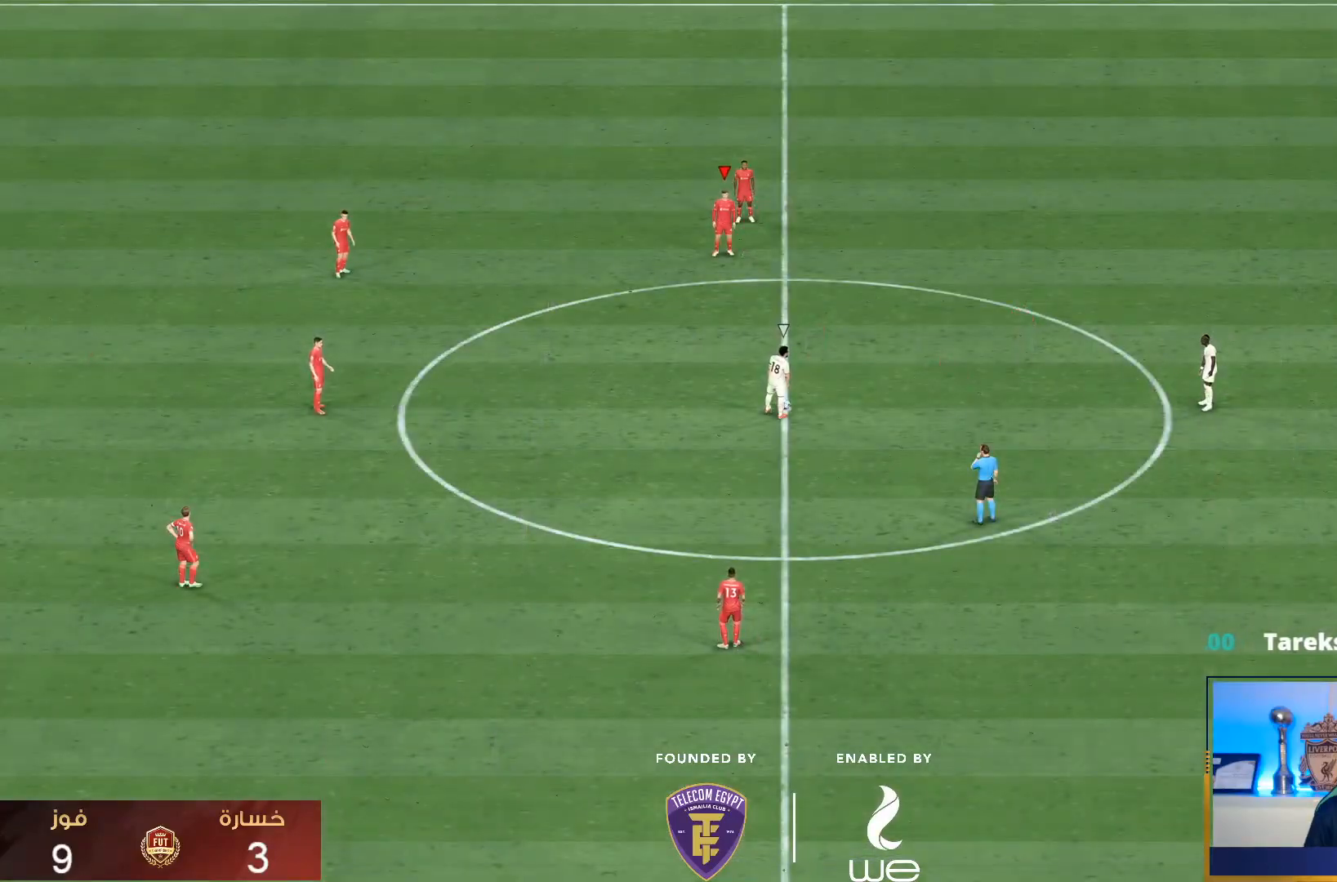
{"dt_ms": 500, "buttons": [], "left_stick": "down", "right_stick": "center", "events": [[150, "right_stick", "down-right"], [233, "left_stick", "down"], [300, "right_stick", "center"], [383, "R1", "down"], [450, "R1", "up"]]}
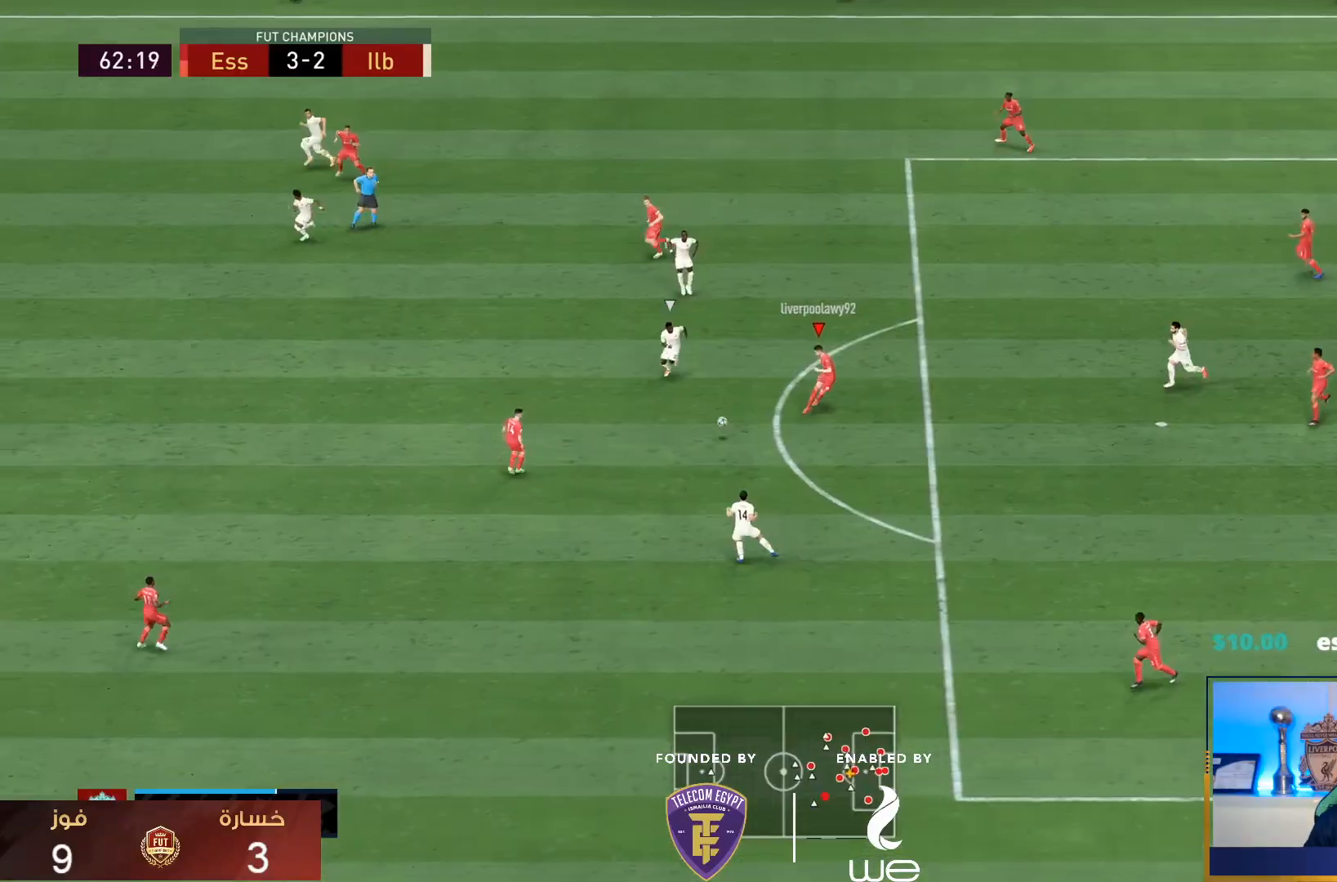
{"dt_ms": 500, "buttons": ["R1"], "left_stick": "down", "right_stick": "center", "events": [[433, "R1", "down"]]}
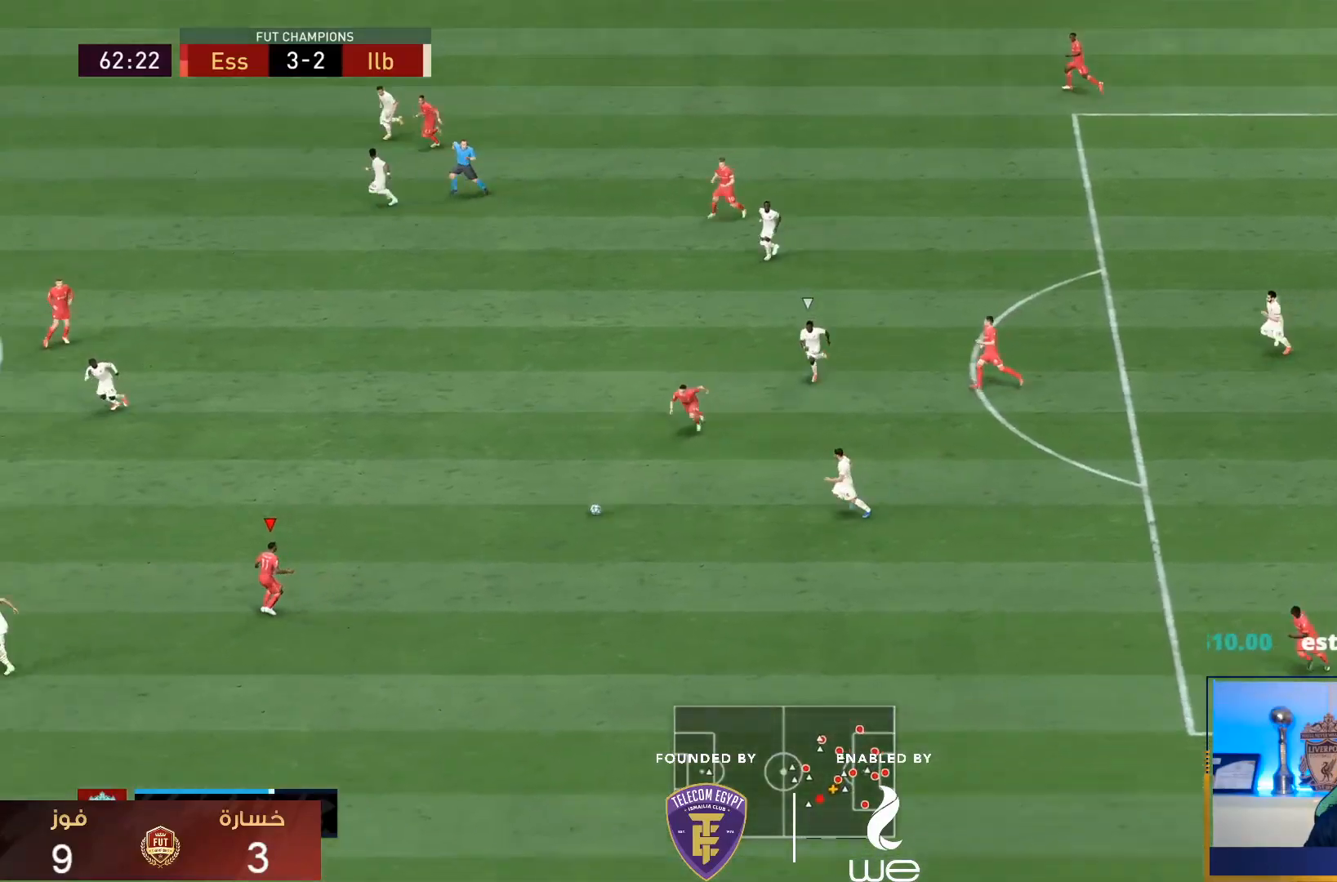
{"dt_ms": 500, "buttons": [], "left_stick": "down", "right_stick": "center", "events": [[467, "R1", "up"]]}
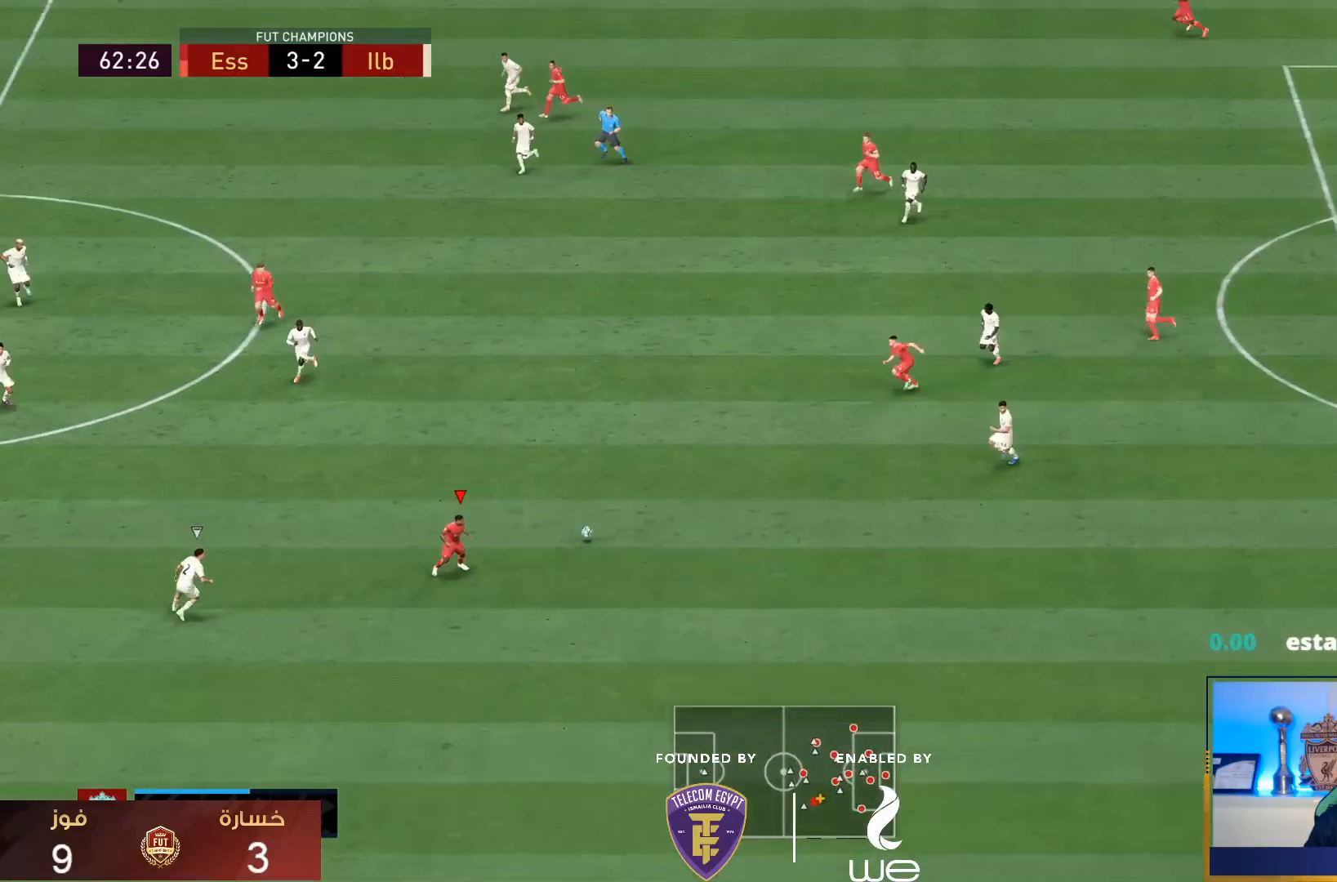
{"dt_ms": 500, "buttons": [], "left_stick": "up-right", "right_stick": "center", "events": [[67, "left_stick", "right"], [250, "left_stick", "up-right"]]}
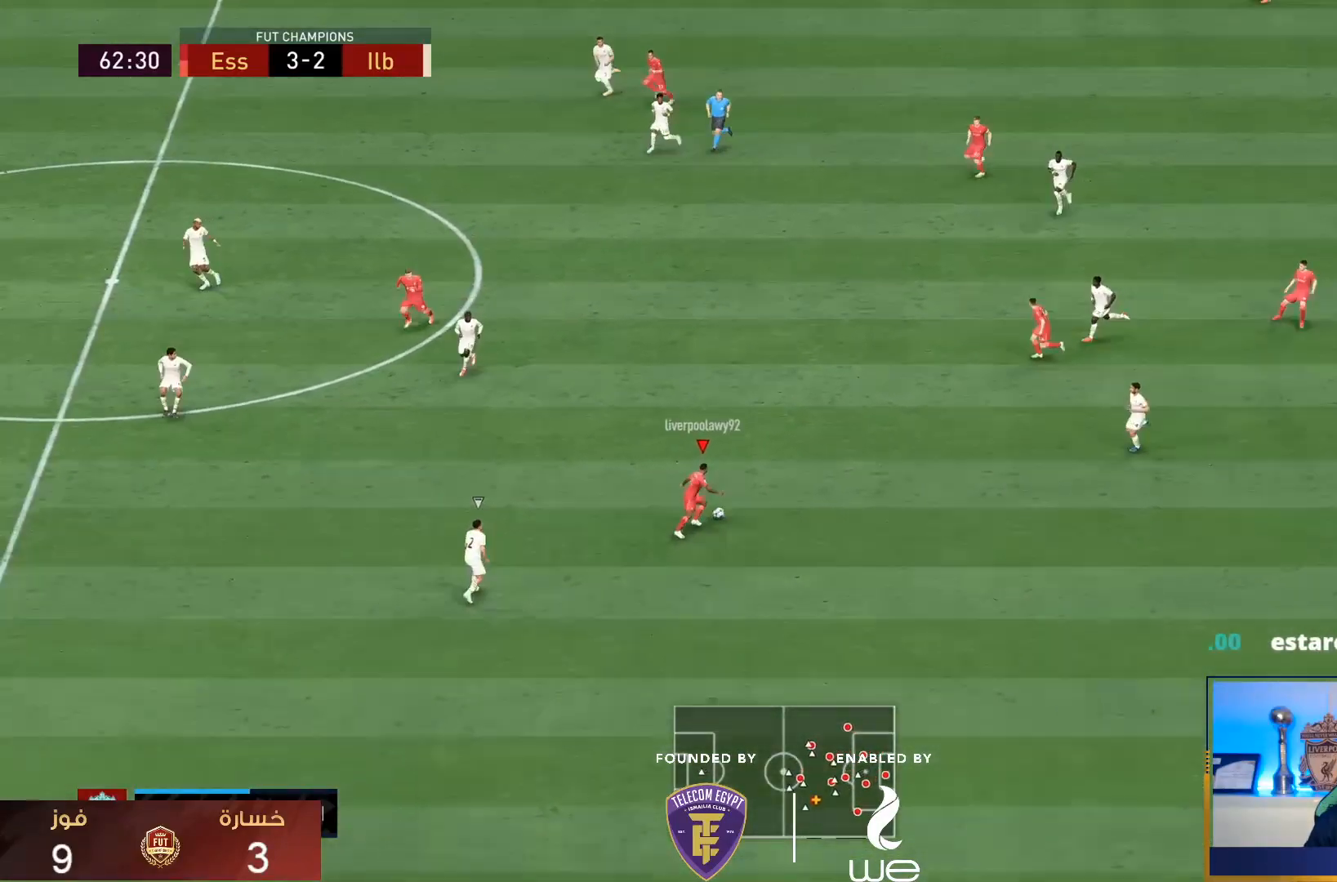
{"dt_ms": 500, "buttons": [], "left_stick": "left", "right_stick": "center", "events": [[217, "left_stick", "left"]]}
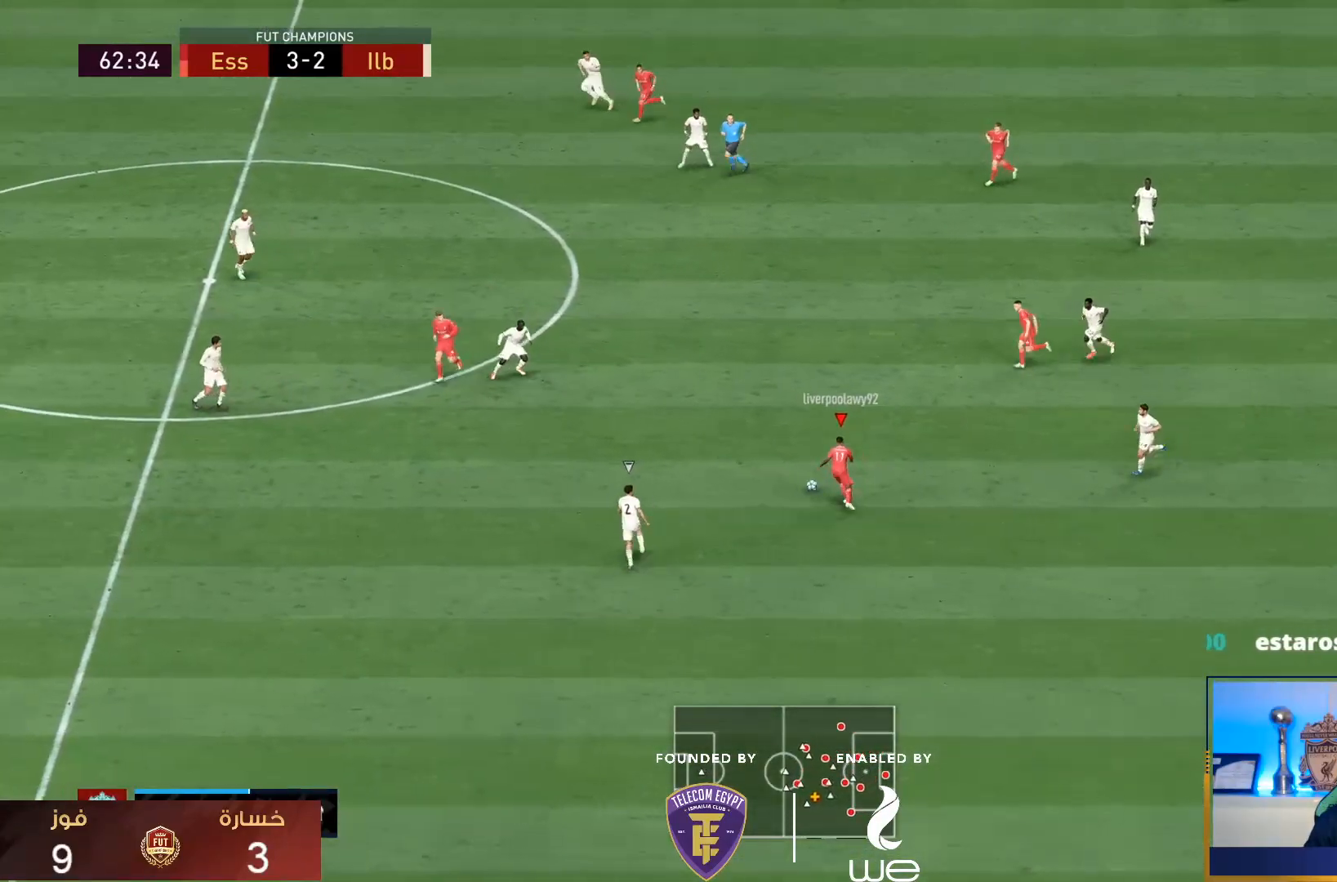
{"dt_ms": 500, "buttons": [], "left_stick": "right", "right_stick": "center", "events": [[267, "CROSS", "down"], [367, "left_stick", "right"], [400, "CROSS", "up"]]}
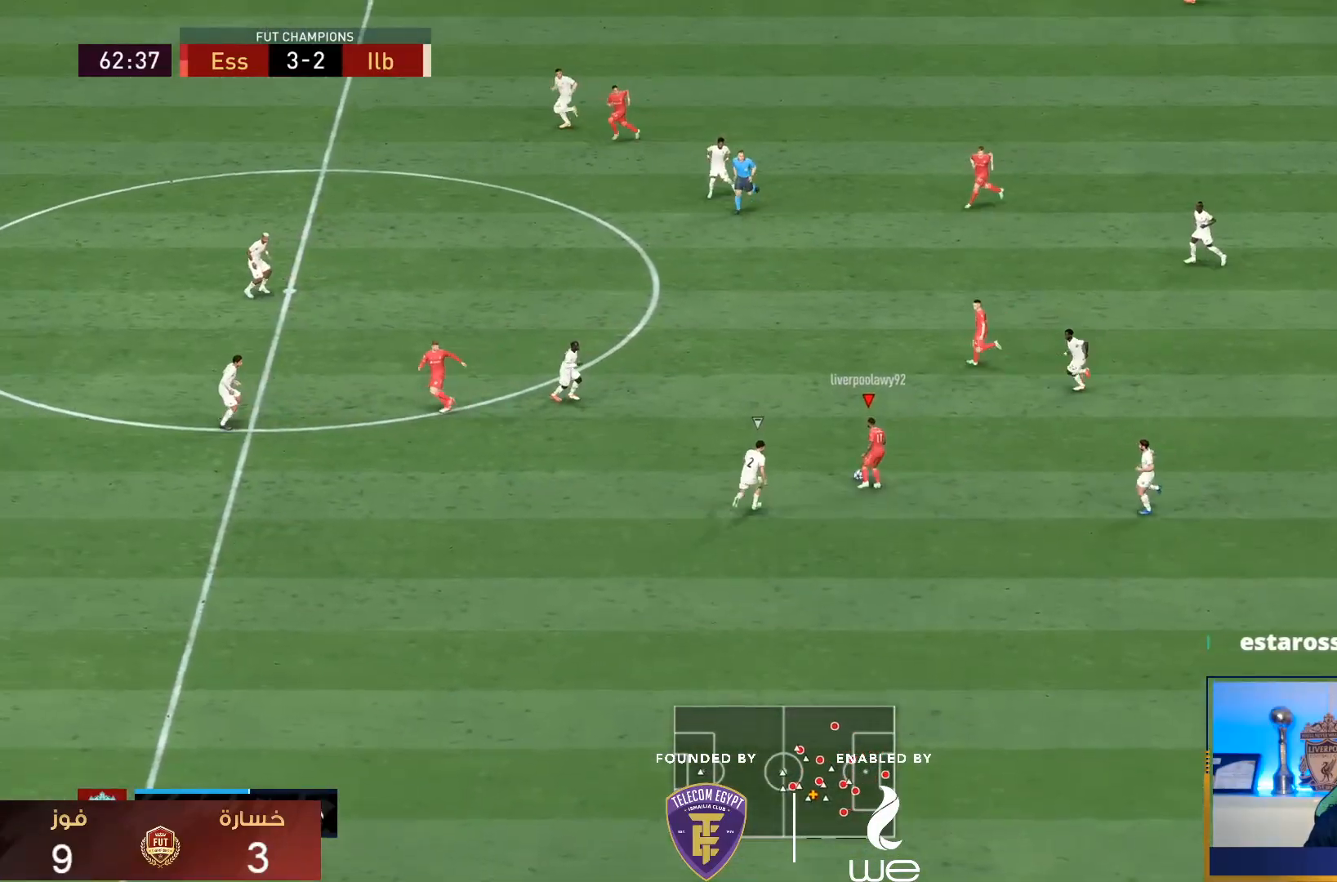
{"dt_ms": 500, "buttons": [], "left_stick": "center", "right_stick": "center", "events": [[333, "left_stick", "center"]]}
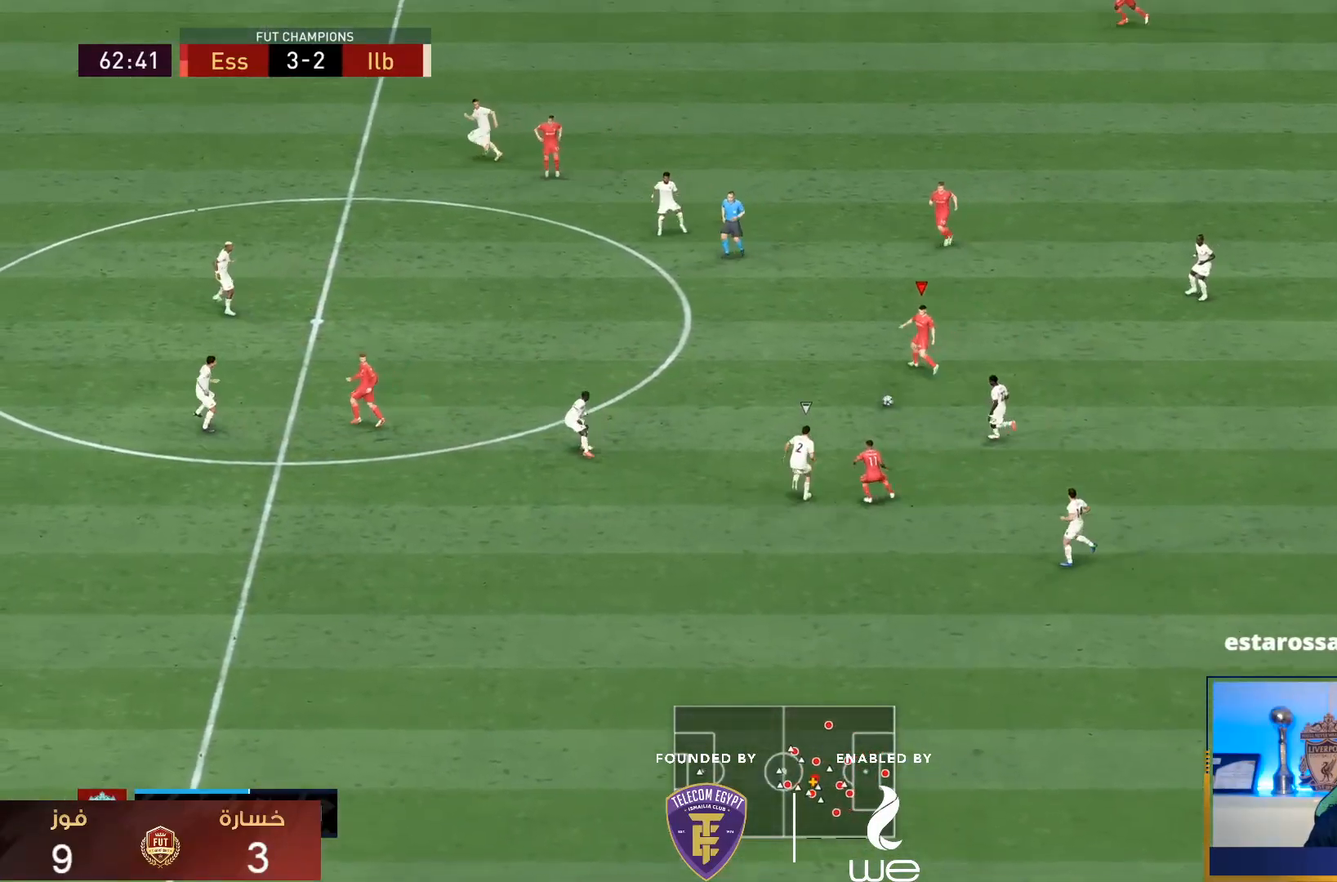
{"dt_ms": 500, "buttons": [], "left_stick": "left", "right_stick": "center", "events": [[67, "left_stick", "left"]]}
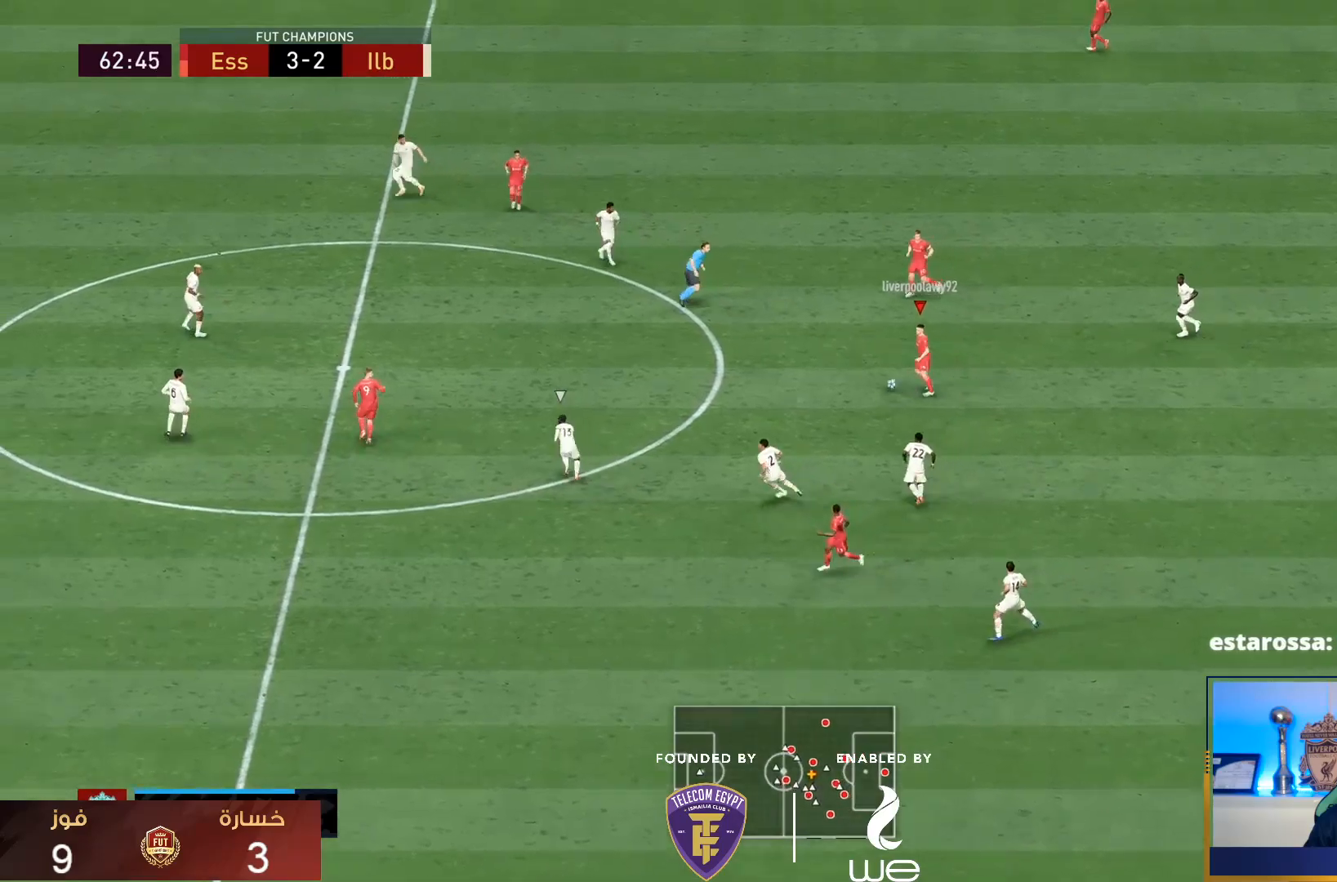
{"dt_ms": 500, "buttons": [], "left_stick": "down-left", "right_stick": "center", "events": [[450, "left_stick", "down-left"]]}
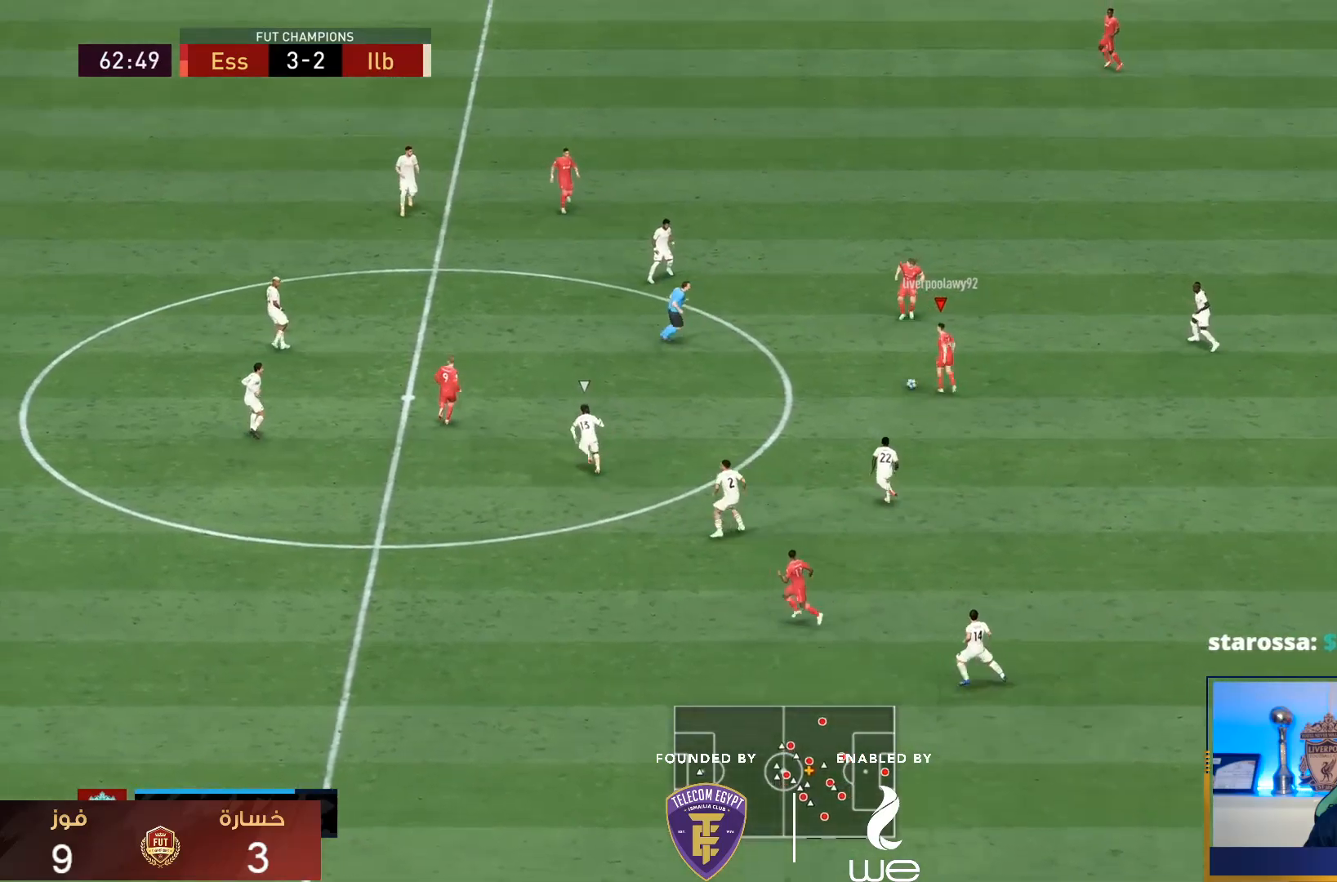
{"dt_ms": 500, "buttons": [], "left_stick": "down", "right_stick": "center", "events": [[50, "left_stick", "down"]]}
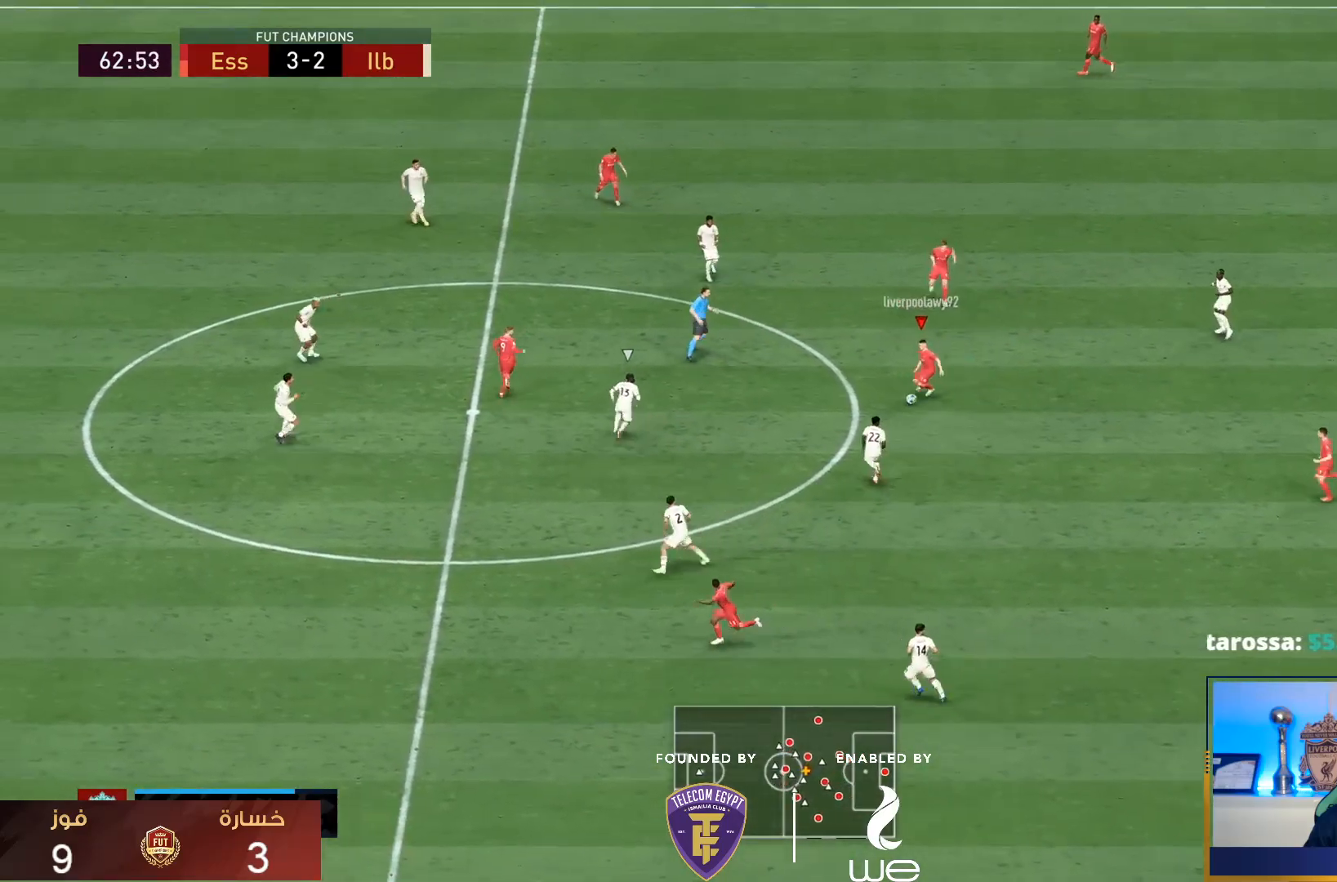
{"dt_ms": 500, "buttons": [], "left_stick": "up", "right_stick": "center", "events": [[150, "left_stick", "left"], [467, "left_stick", "up"]]}
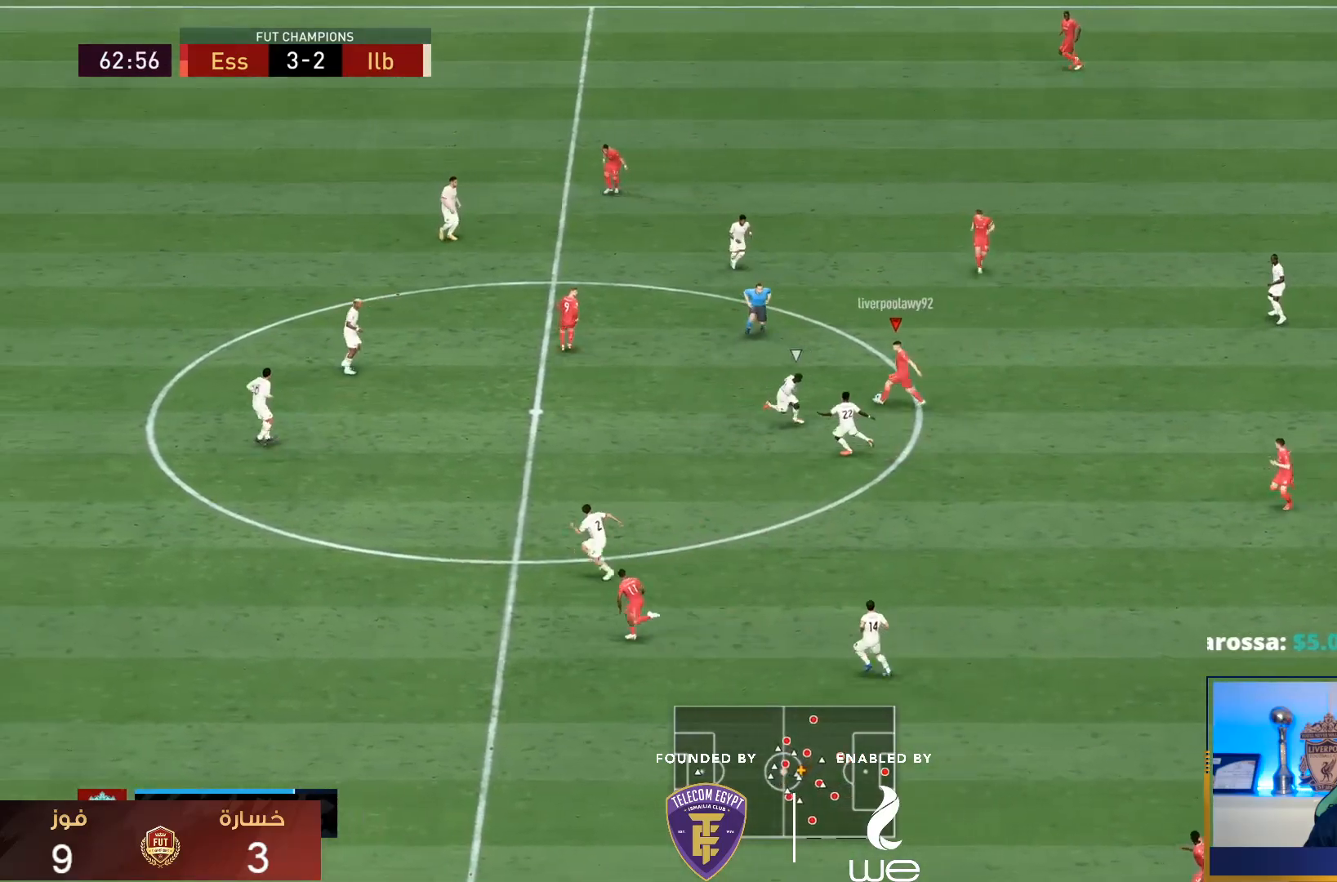
{"dt_ms": 500, "buttons": [], "left_stick": "down-left", "right_stick": "center", "events": [[33, "left_stick", "right"], [267, "left_stick", "up"], [300, "CROSS", "down"], [333, "left_stick", "left"], [433, "CROSS", "up"], [433, "left_stick", "down-left"]]}
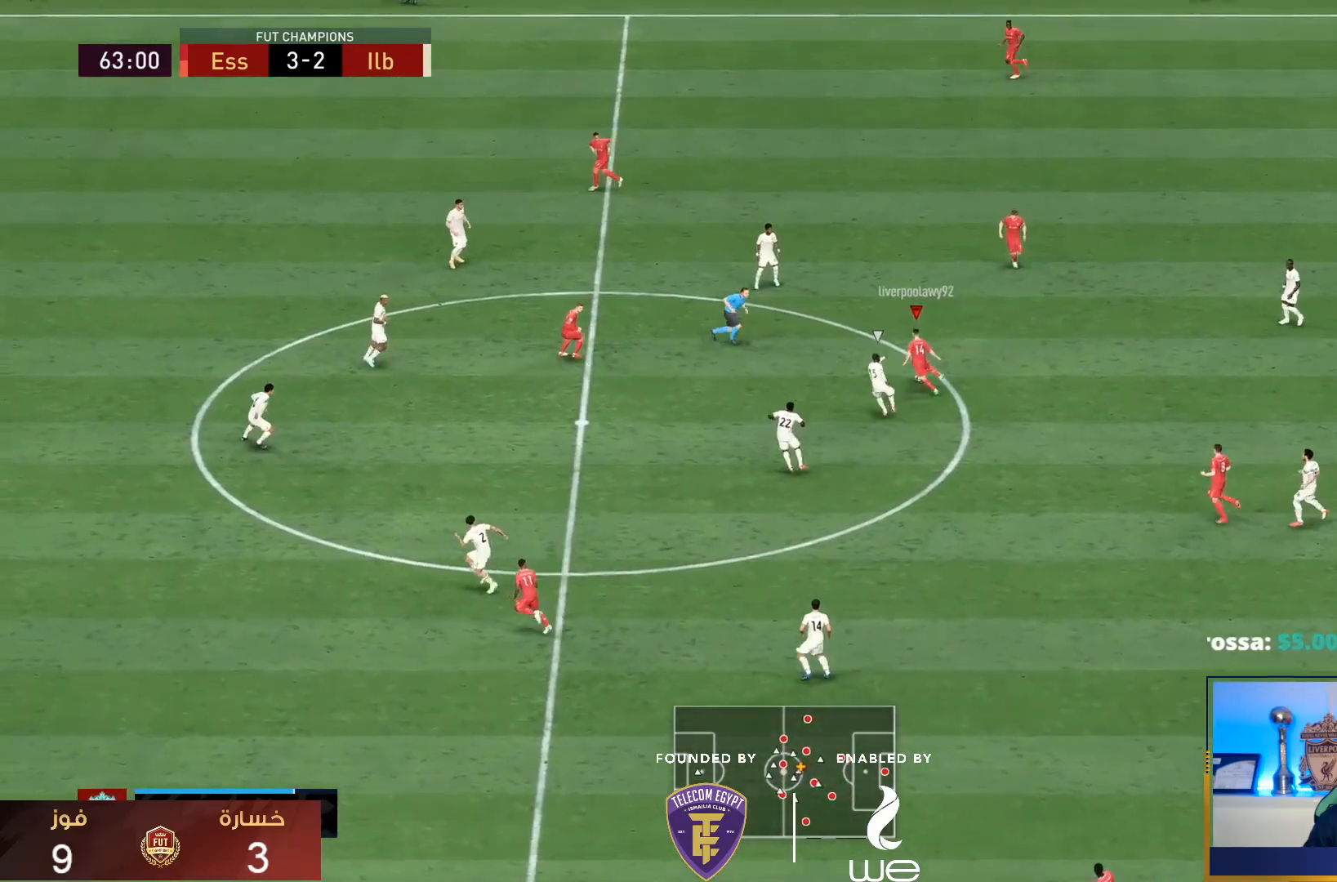
{"dt_ms": 500, "buttons": [], "left_stick": "down-left", "right_stick": "center", "events": []}
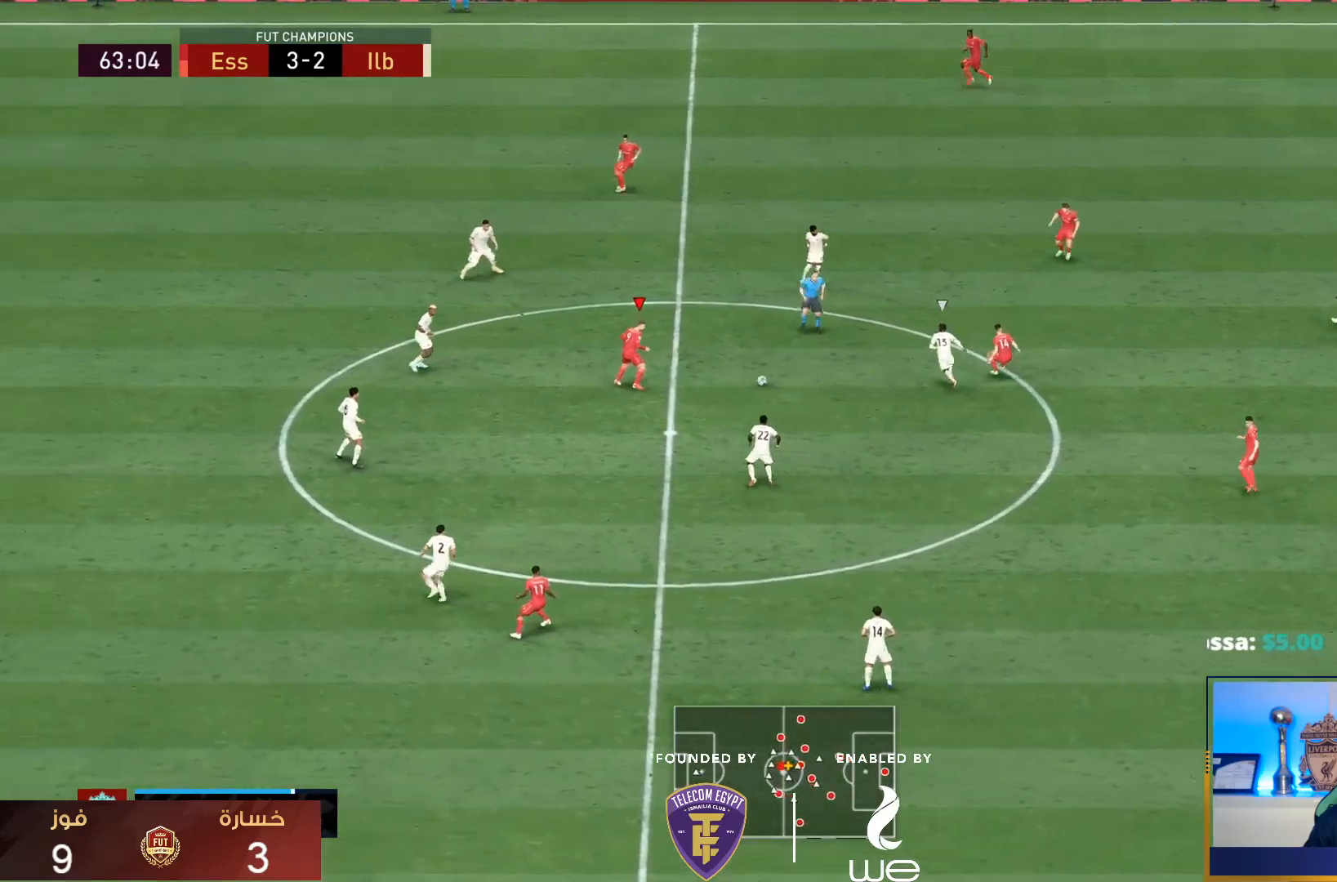
{"dt_ms": 500, "buttons": [], "left_stick": "left", "right_stick": "center", "events": [[33, "left_stick", "down"], [383, "left_stick", "left"]]}